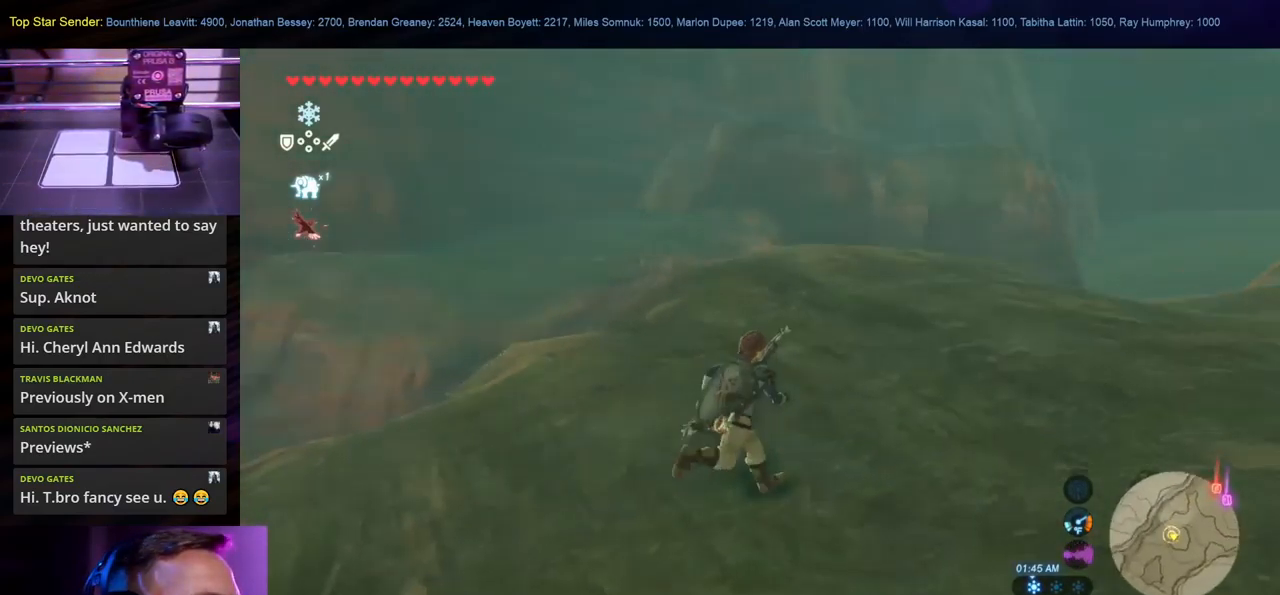
Gameplay with a controller (Nintendo layout); each line is a JSON object with the inputs held at the frame after it. "events" lists button and stick changes between this image and that frame as [ms after this image, input, new state], when the widget could be followed in between. Not read: L1 L2 L3 R1 R2 R3.
{"buttons": [], "left_stick": "center", "right_stick": "left", "events": [[400, "left_stick", "center"]]}
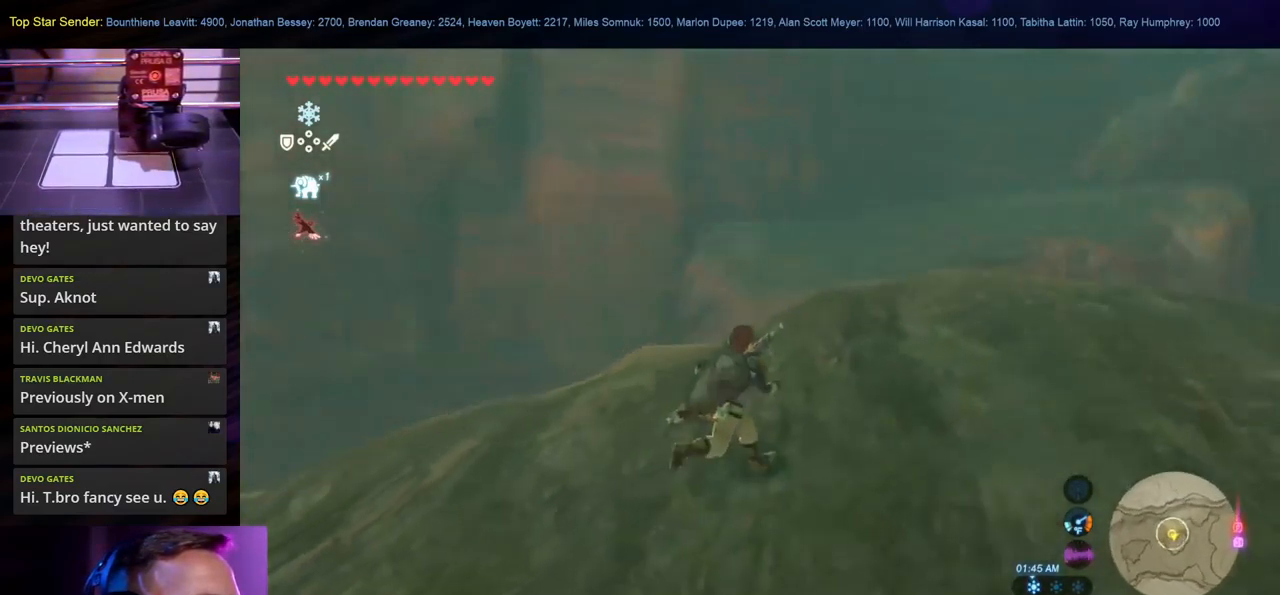
{"buttons": [], "left_stick": "up-left", "right_stick": "left", "events": [[300, "left_stick", "up-left"]]}
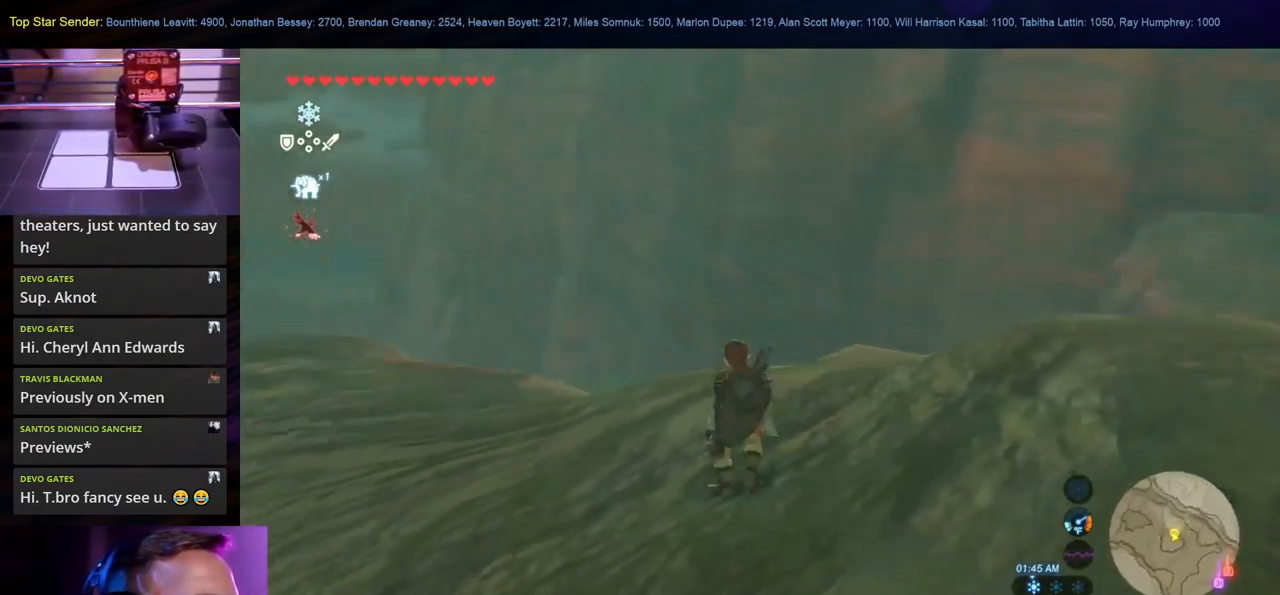
{"buttons": [], "left_stick": "up", "right_stick": "left", "events": [[401, "left_stick", "up"]]}
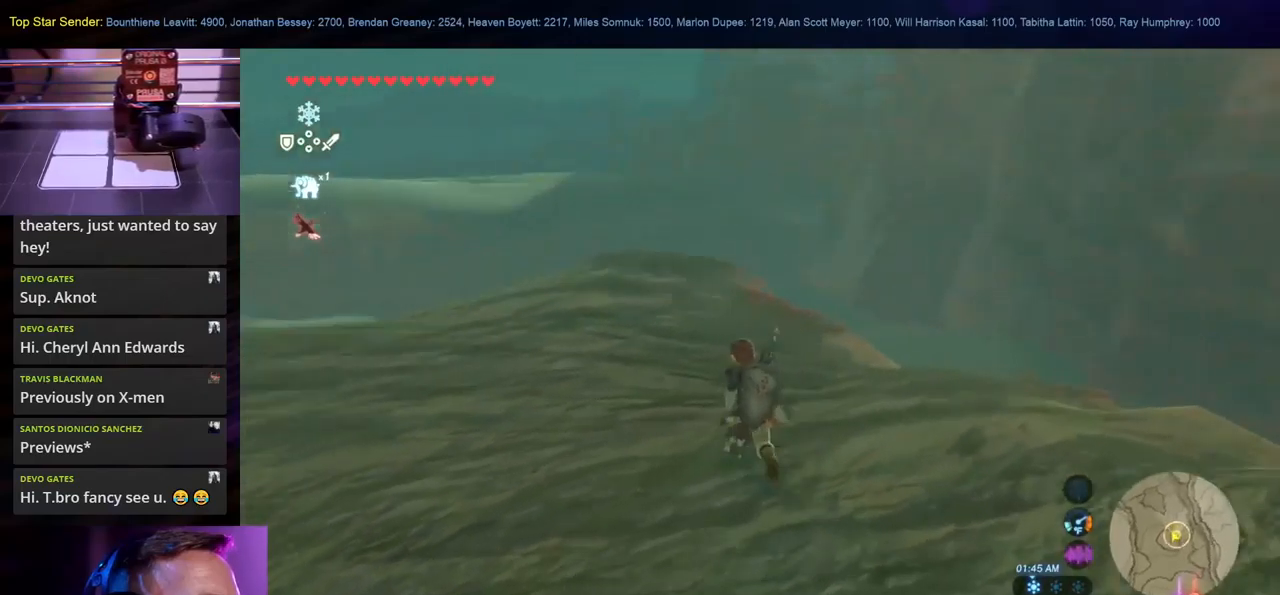
{"buttons": [], "left_stick": "up", "right_stick": "left", "events": [[50, "right_stick", "center"], [417, "right_stick", "left"]]}
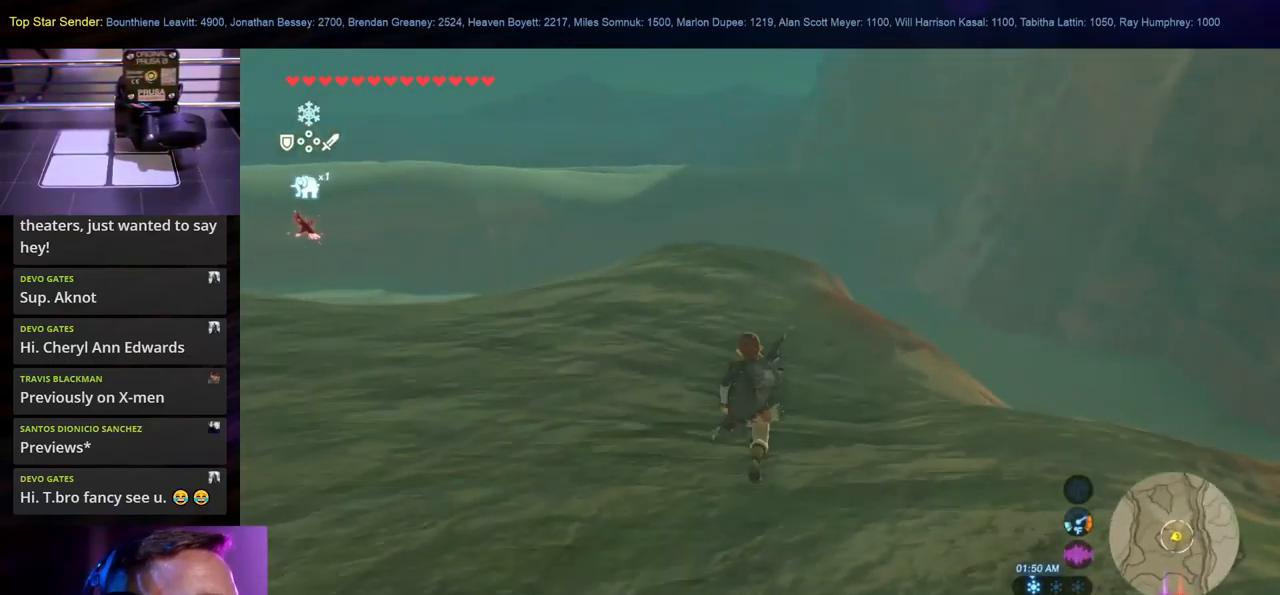
{"buttons": [], "left_stick": "up-right", "right_stick": "left", "events": [[333, "left_stick", "up-right"]]}
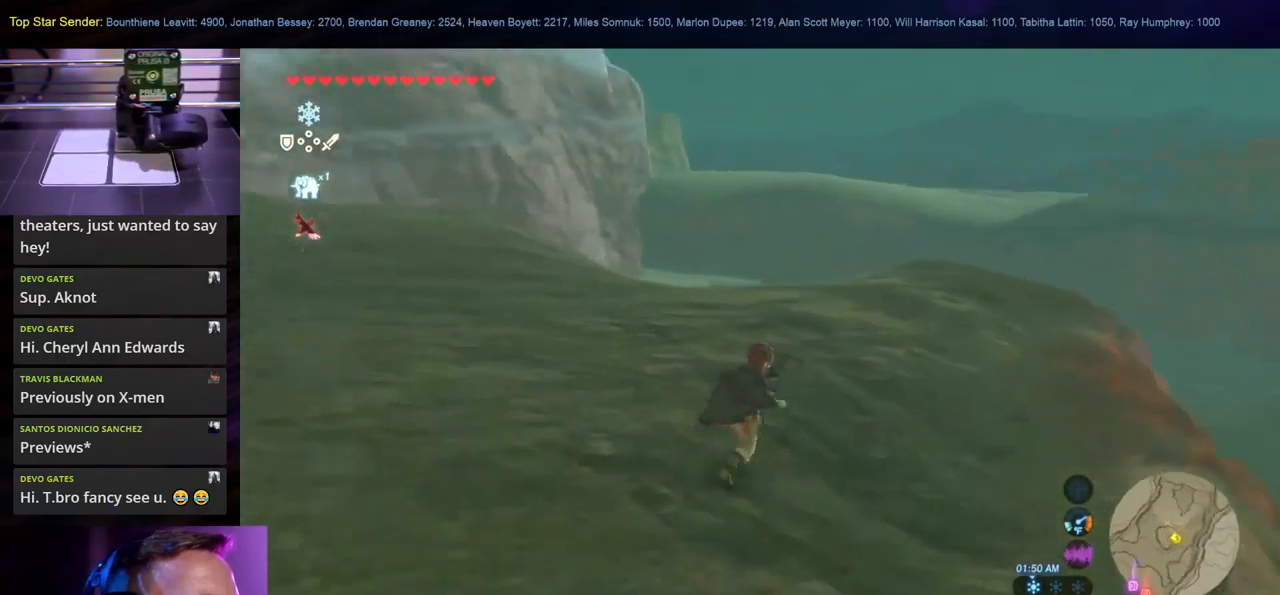
{"buttons": [], "left_stick": "right", "right_stick": "left", "events": [[333, "left_stick", "right"]]}
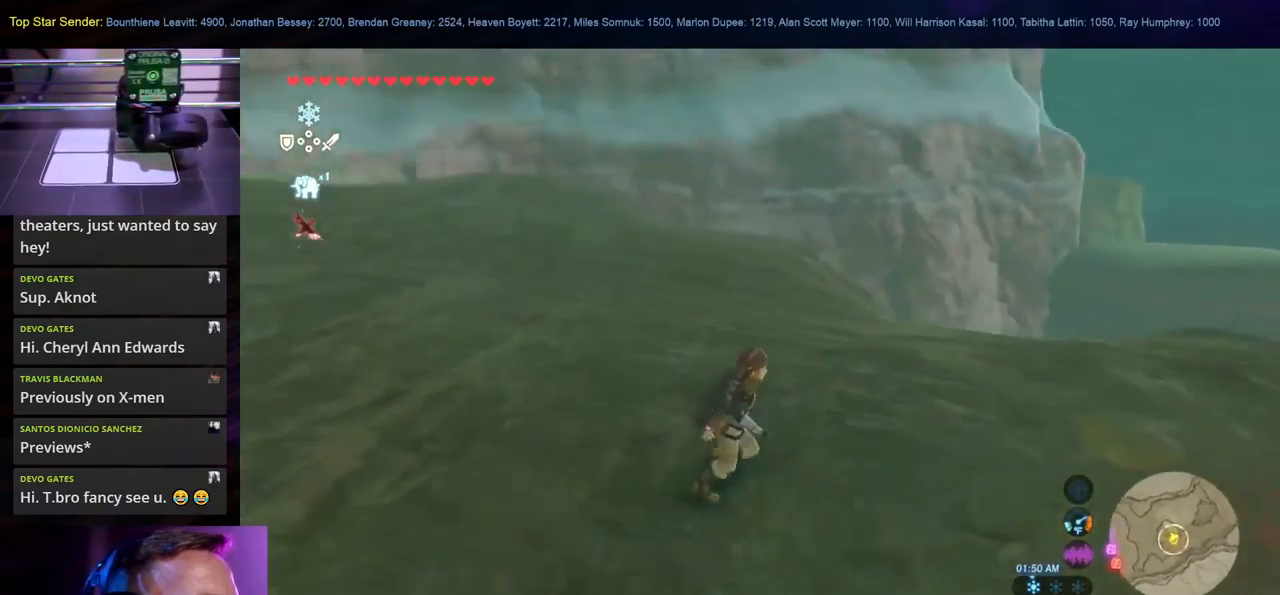
{"buttons": [], "left_stick": "center", "right_stick": "left", "events": [[500, "left_stick", "center"]]}
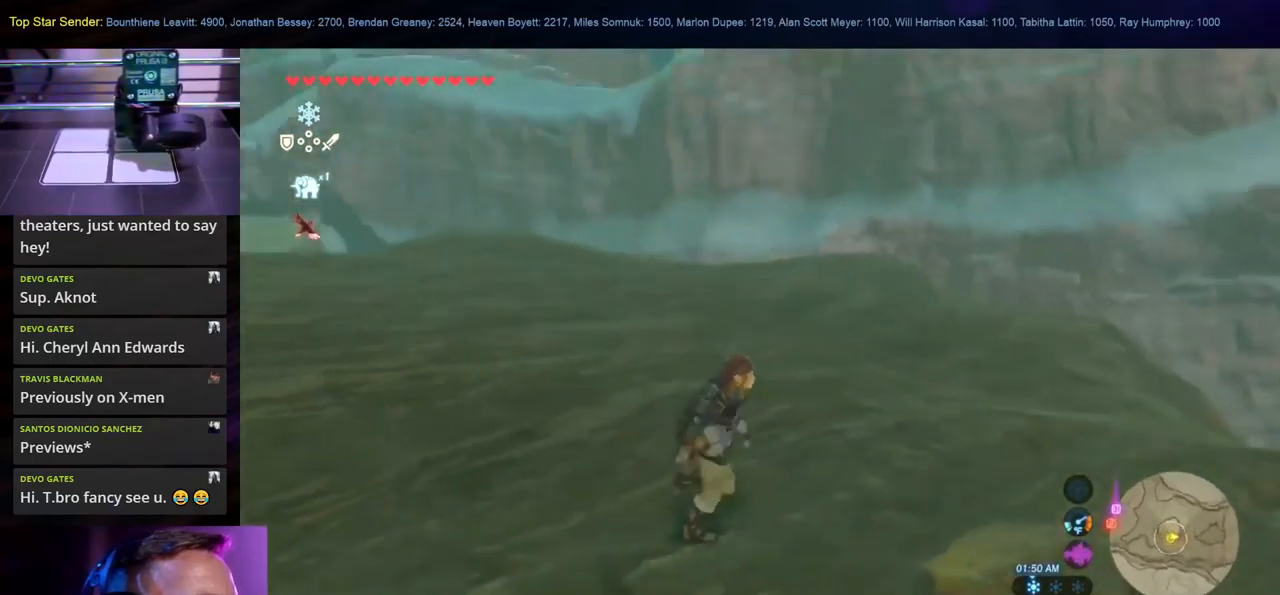
{"buttons": [], "left_stick": "center", "right_stick": "left", "events": []}
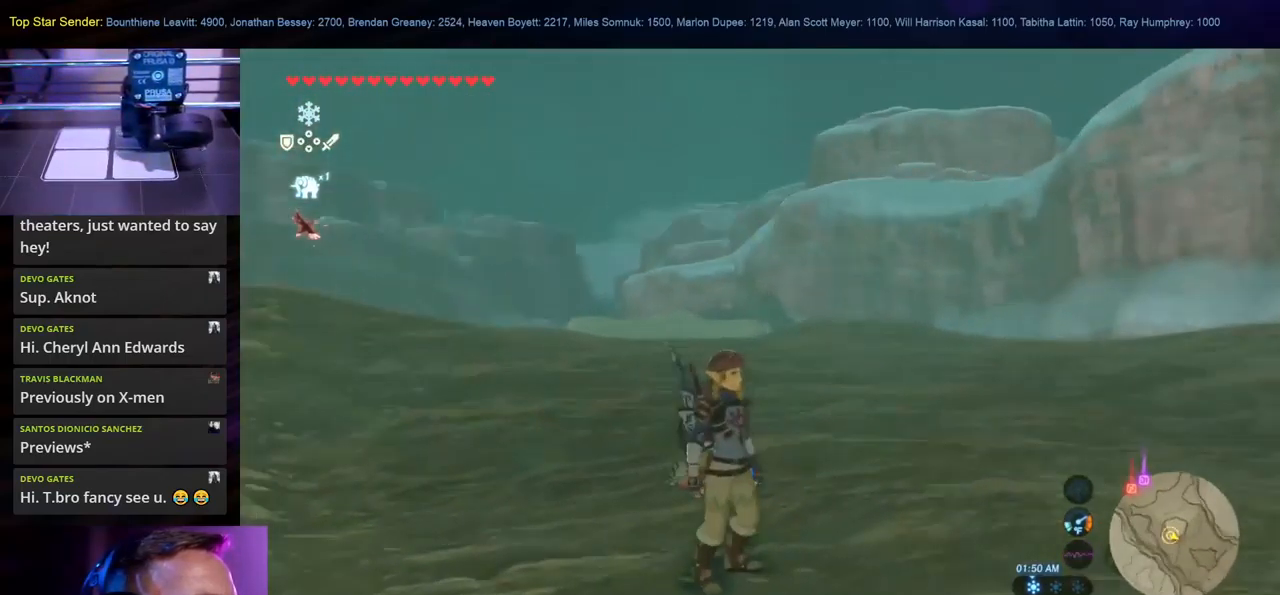
{"buttons": [], "left_stick": "center", "right_stick": "center", "events": [[100, "SELECT", "down"], [133, "left_stick", "up-left"], [167, "right_stick", "center"], [317, "SELECT", "up"], [317, "left_stick", "center"]]}
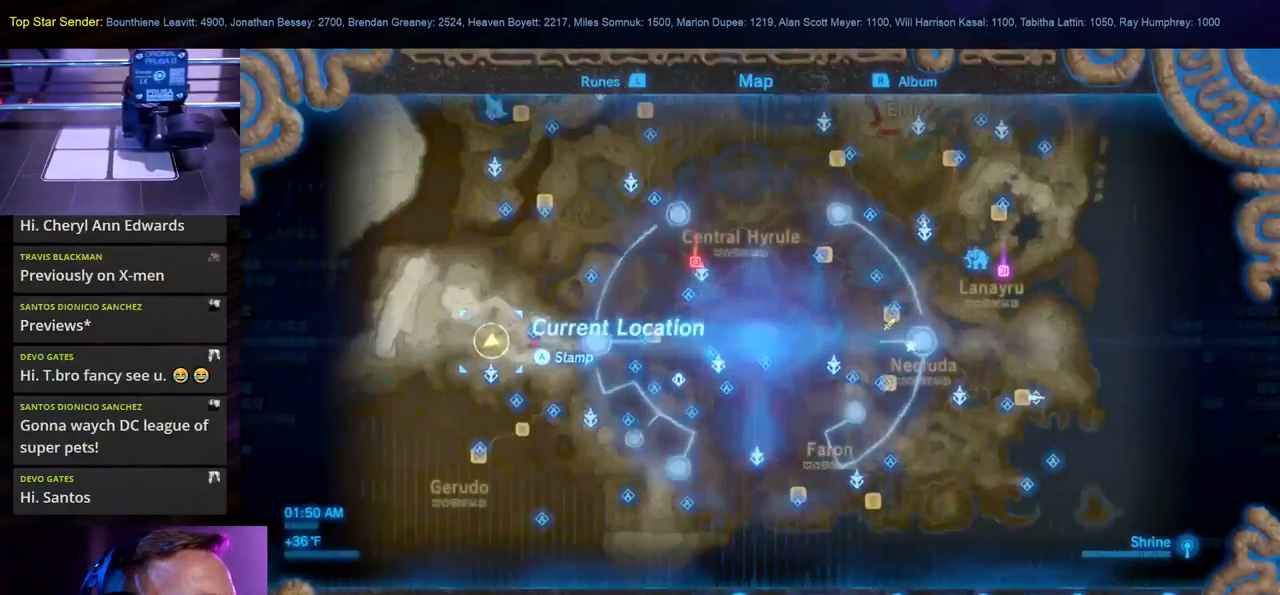
{"buttons": [], "left_stick": "center", "right_stick": "center", "events": []}
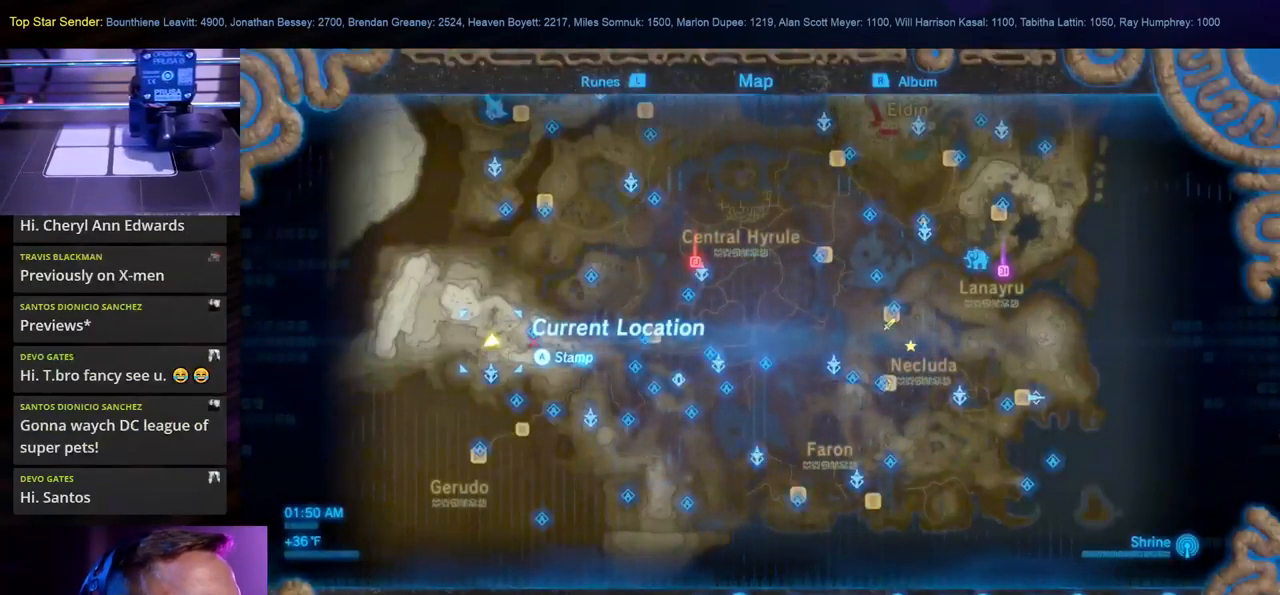
{"buttons": [], "left_stick": "center", "right_stick": "right", "events": [[283, "right_stick", "right"]]}
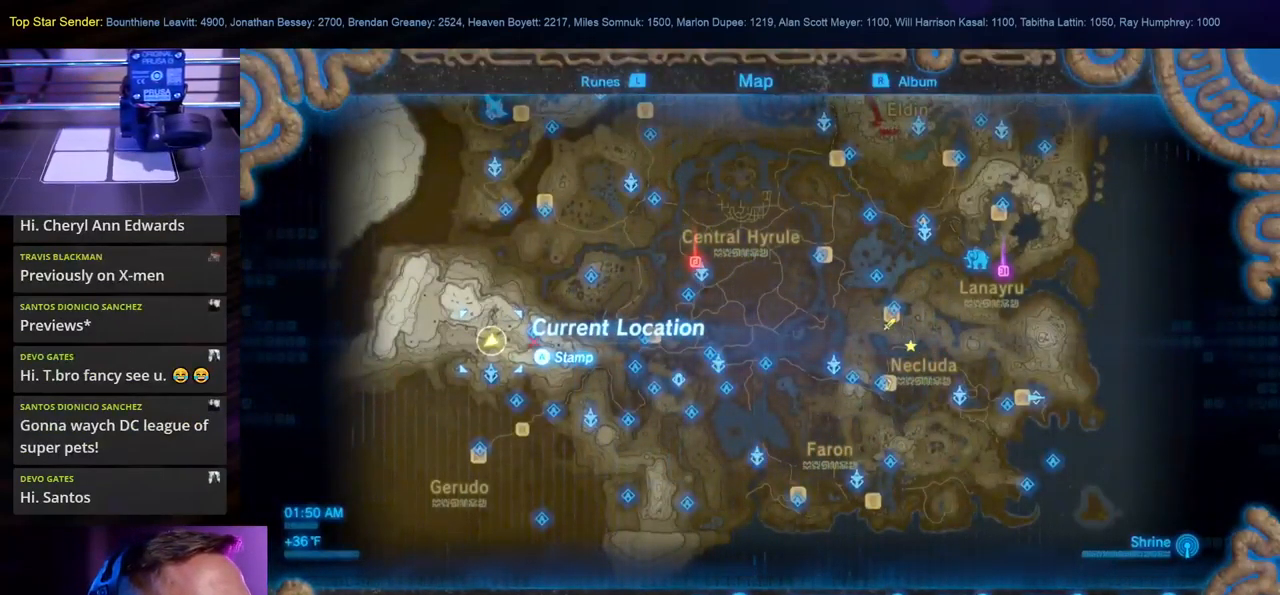
{"buttons": [], "left_stick": "center", "right_stick": "left", "events": [[33, "right_stick", "center"], [350, "right_stick", "left"]]}
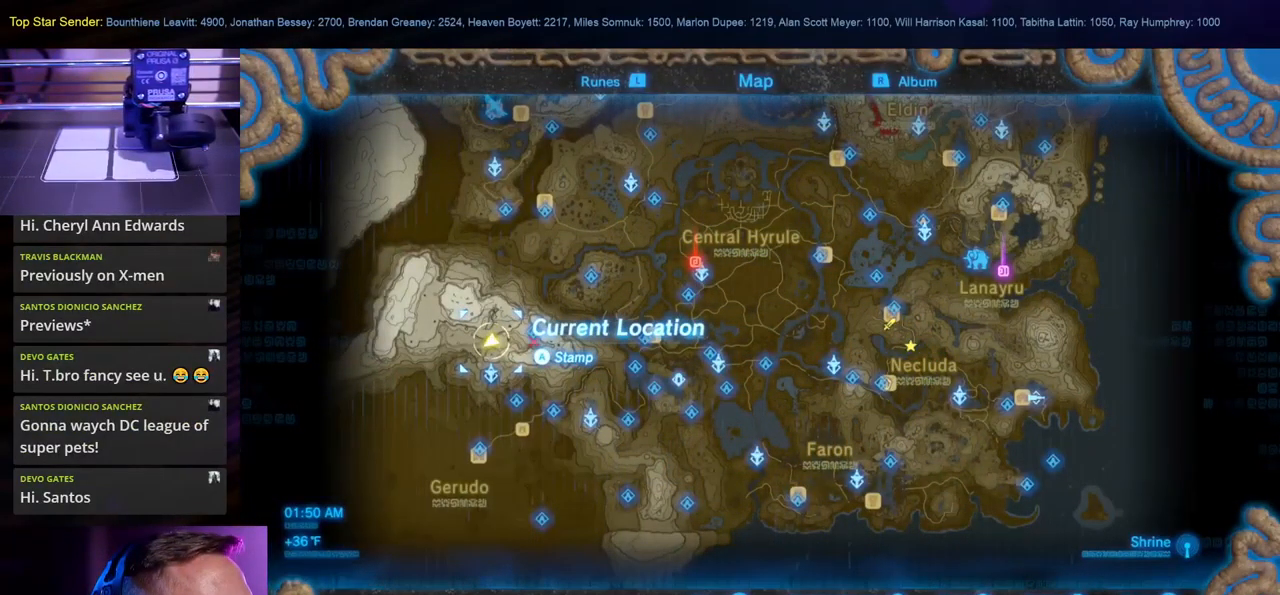
{"buttons": ["A"], "left_stick": "center", "right_stick": "center", "events": [[67, "right_stick", "center"], [417, "A", "down"]]}
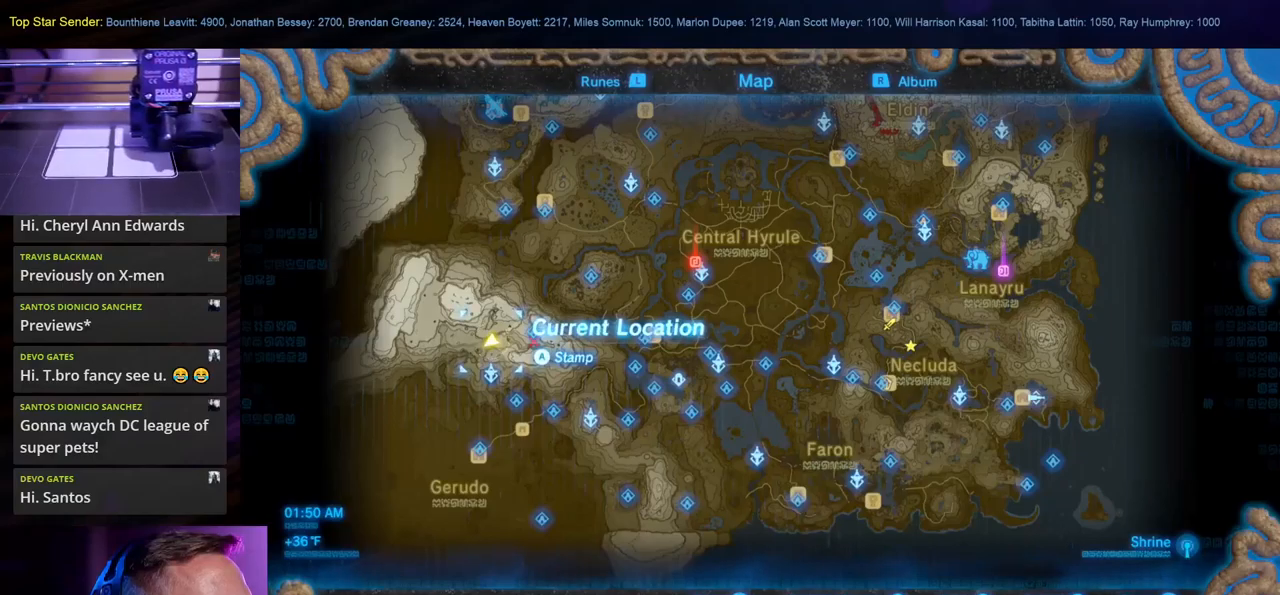
{"buttons": [], "left_stick": "center", "right_stick": "center", "events": [[184, "A", "up"]]}
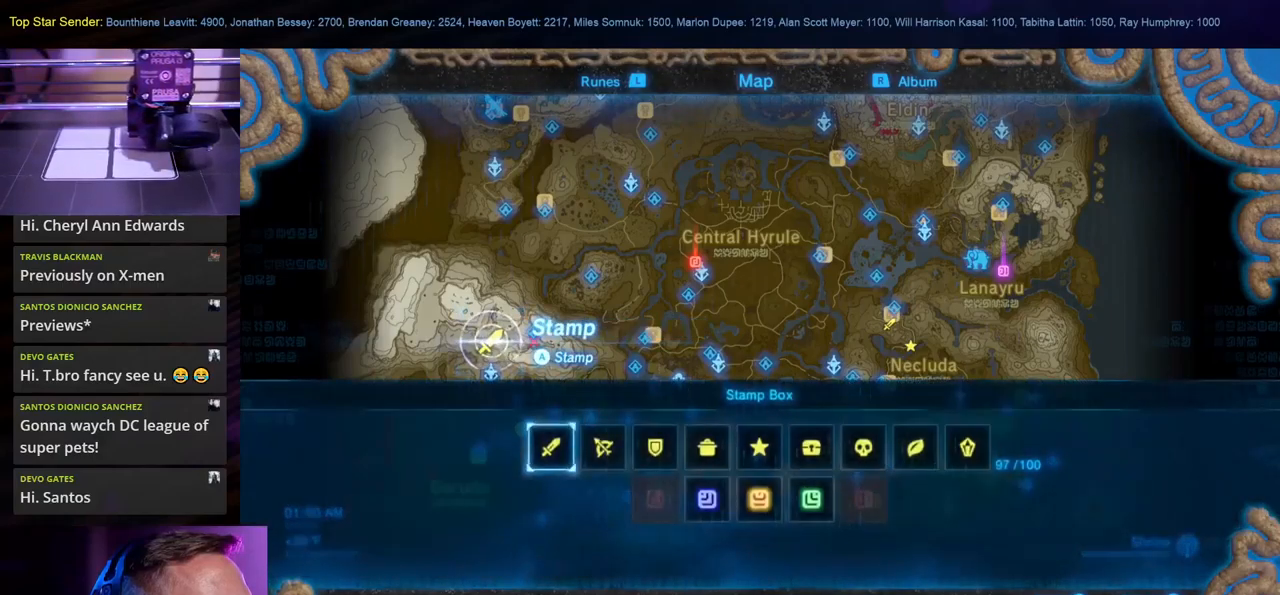
{"buttons": ["B"], "left_stick": "center", "right_stick": "center", "events": [[367, "B", "down"]]}
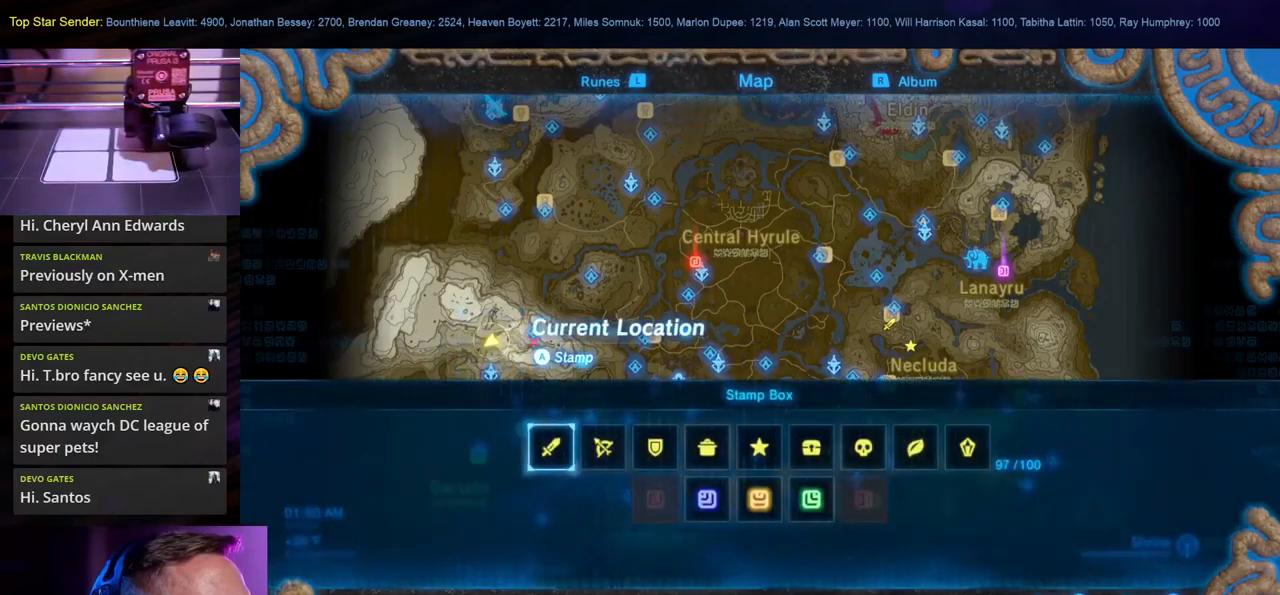
{"buttons": [], "left_stick": "center", "right_stick": "center", "events": [[17, "B", "up"]]}
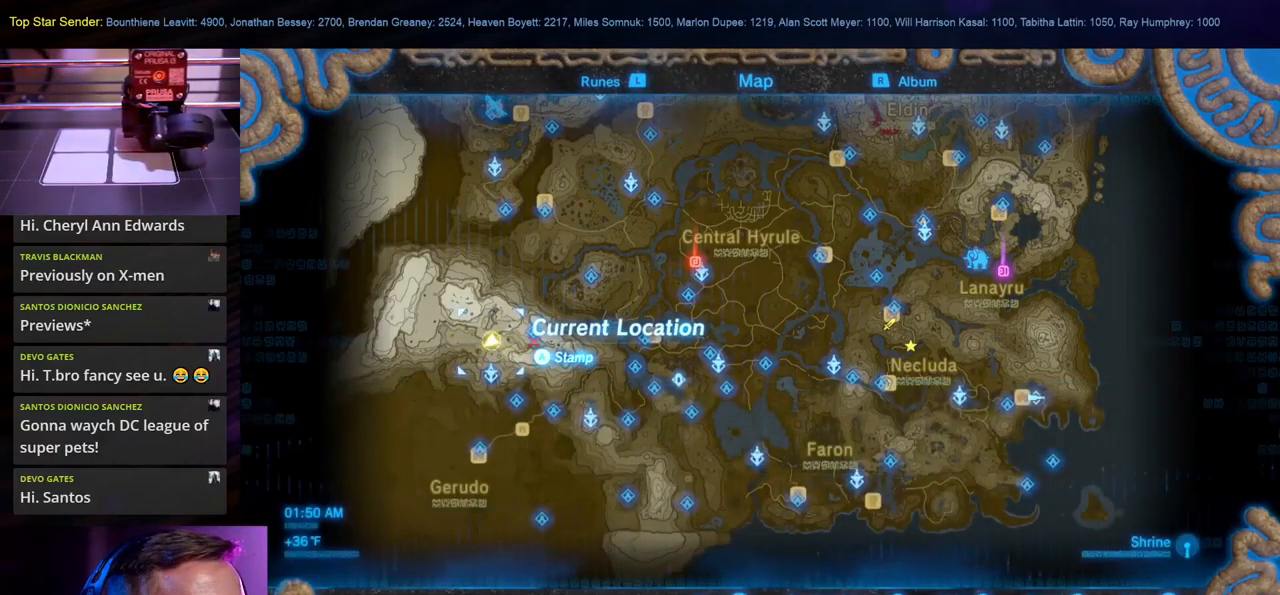
{"buttons": [], "left_stick": "left", "right_stick": "down-right", "events": [[417, "right_stick", "right"], [450, "left_stick", "left"], [467, "right_stick", "down-right"]]}
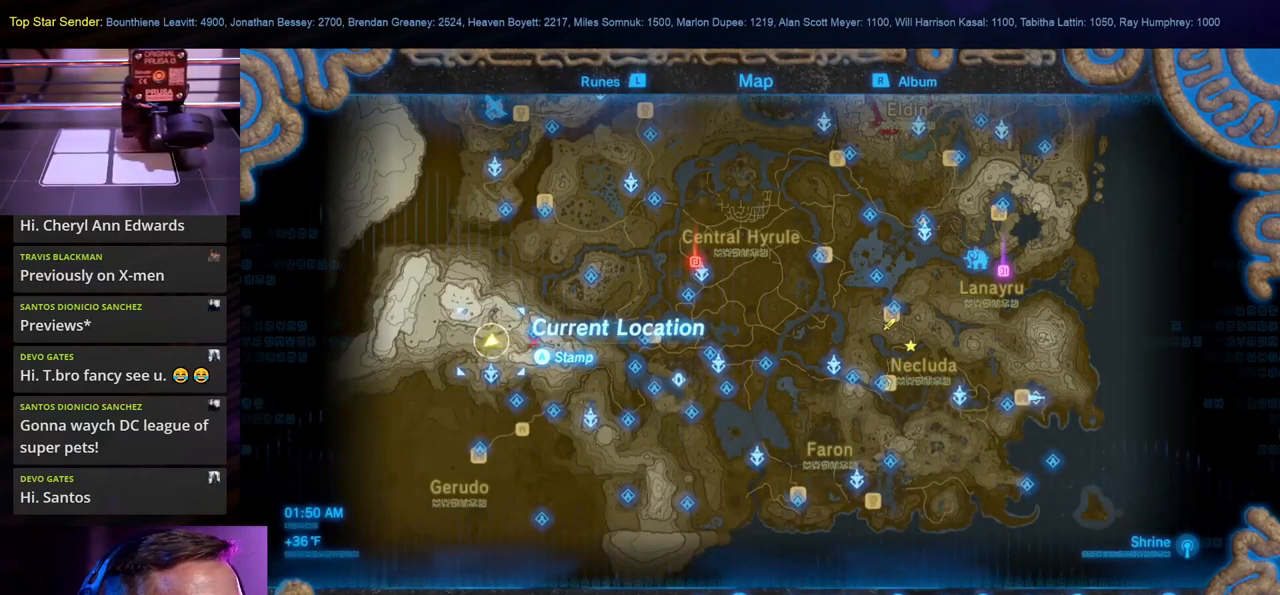
{"buttons": [], "left_stick": "center", "right_stick": "center", "events": [[117, "right_stick", "center"], [350, "B", "down"], [367, "left_stick", "center"], [484, "B", "up"]]}
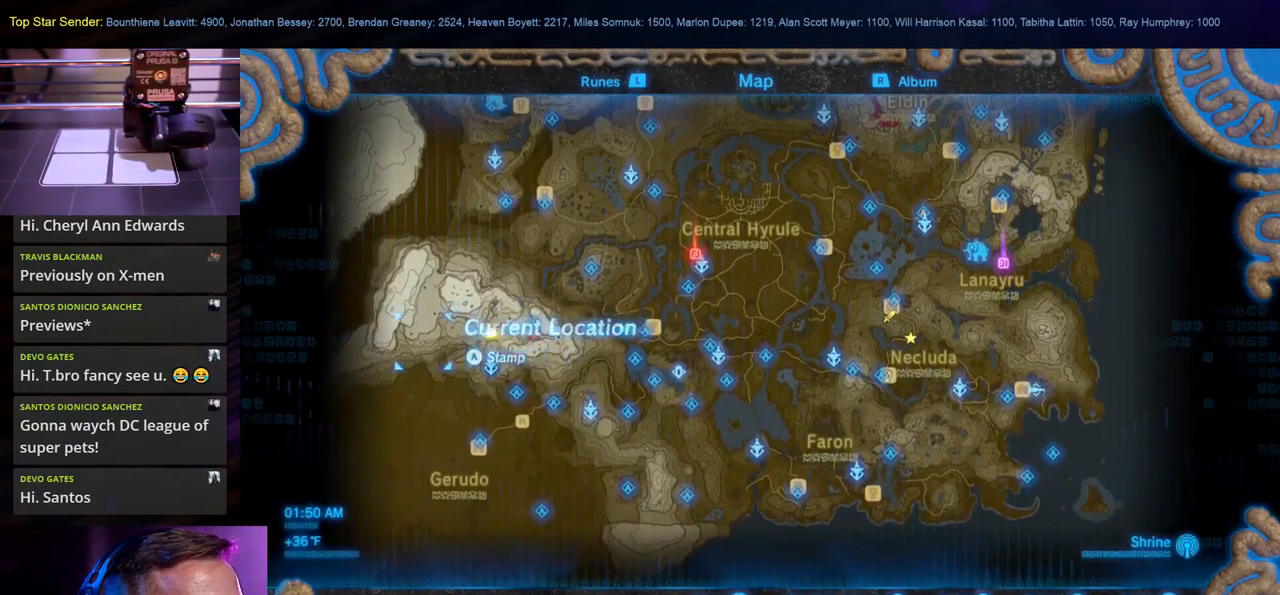
{"buttons": [], "left_stick": "down-left", "right_stick": "right", "events": [[250, "right_stick", "right"], [317, "left_stick", "down-left"]]}
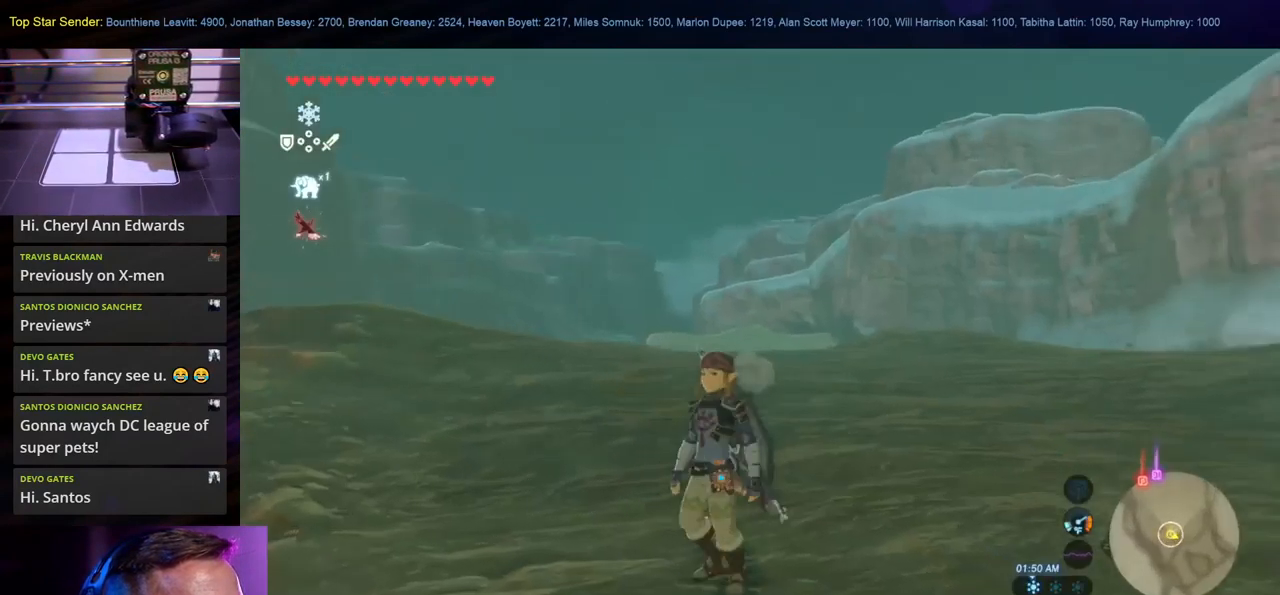
{"buttons": [], "left_stick": "down-left", "right_stick": "center", "events": [[50, "right_stick", "center"]]}
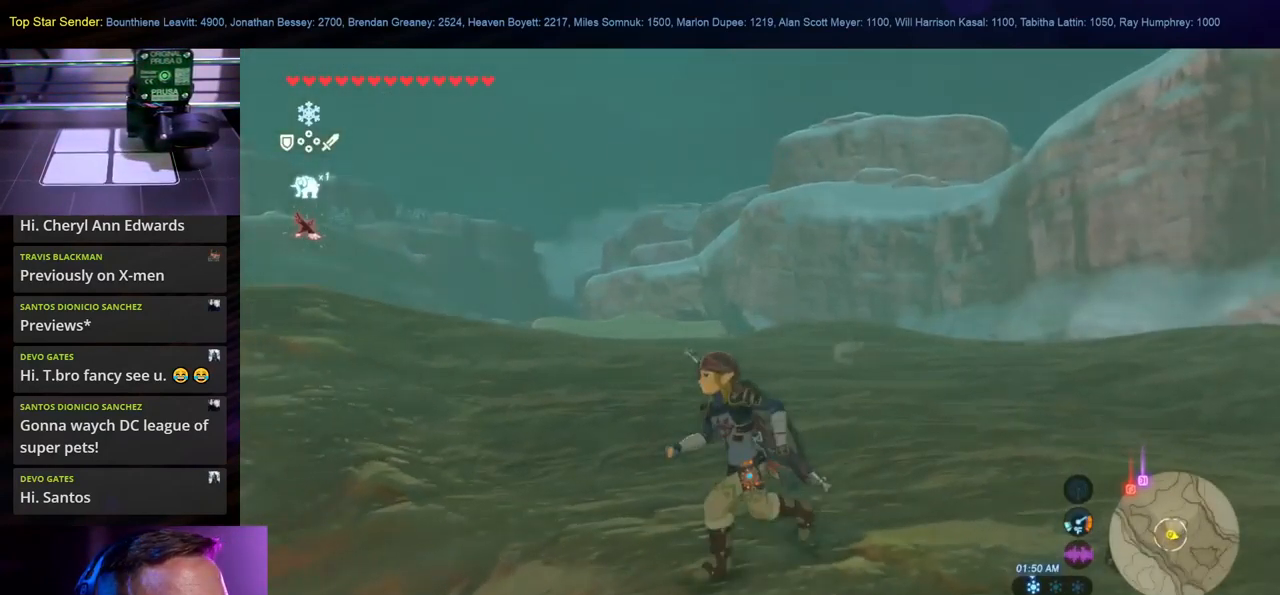
{"buttons": [], "left_stick": "left", "right_stick": "center", "events": [[50, "left_stick", "center"], [367, "left_stick", "left"]]}
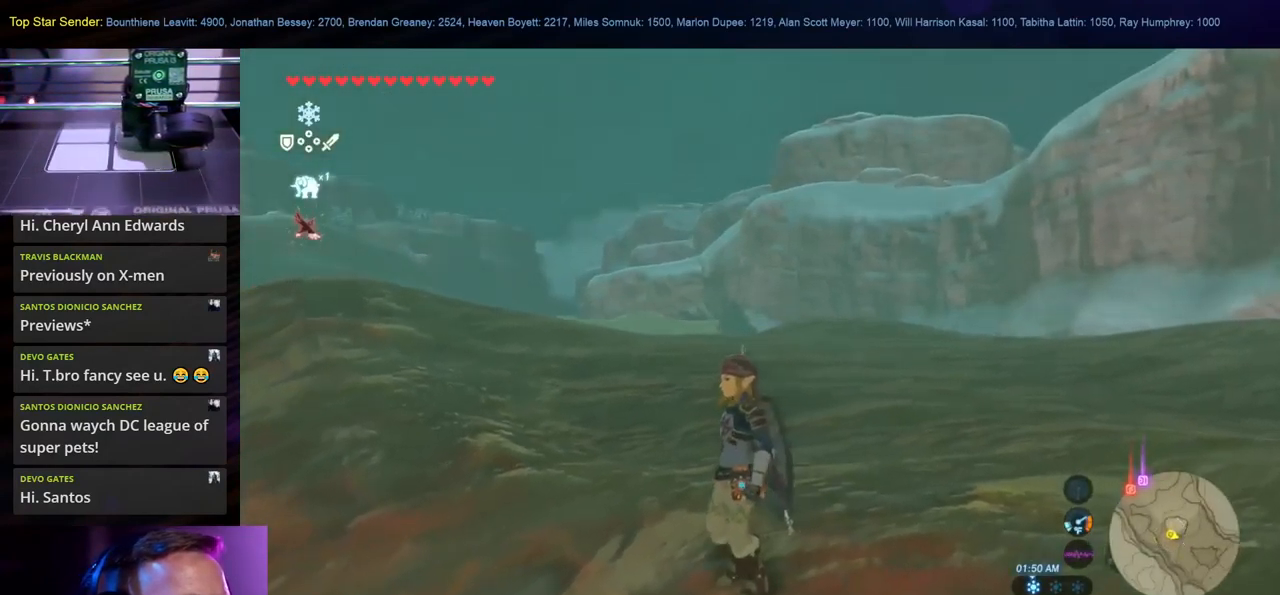
{"buttons": [], "left_stick": "left", "right_stick": "center", "events": [[234, "right_stick", "up-right"], [334, "right_stick", "up"], [434, "right_stick", "center"]]}
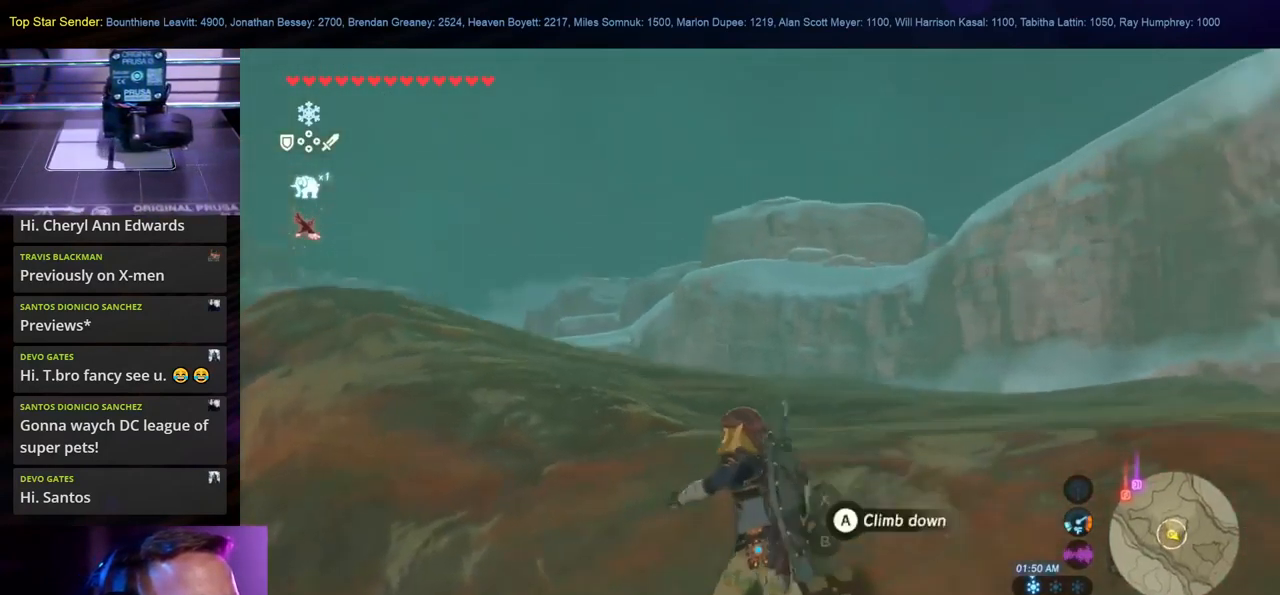
{"buttons": [], "left_stick": "up-left", "right_stick": "center", "events": [[84, "left_stick", "center"], [184, "right_stick", "down-right"], [333, "right_stick", "center"], [400, "left_stick", "up-left"]]}
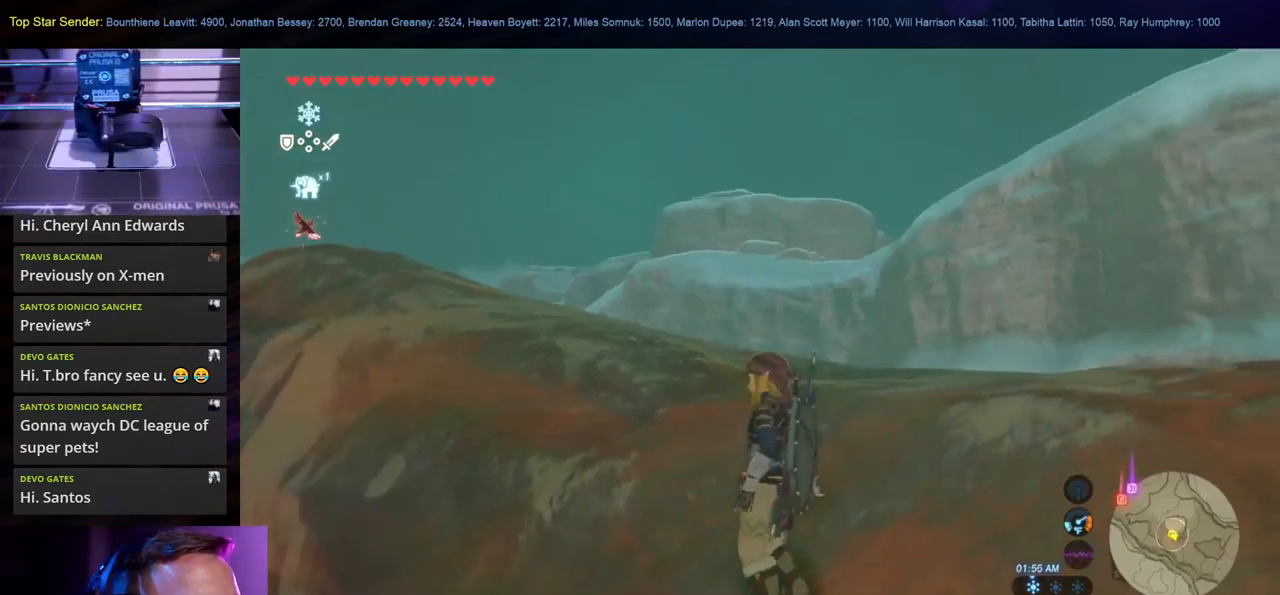
{"buttons": [], "left_stick": "up", "right_stick": "down-left", "events": [[17, "right_stick", "left"], [50, "left_stick", "up"], [400, "right_stick", "down-left"]]}
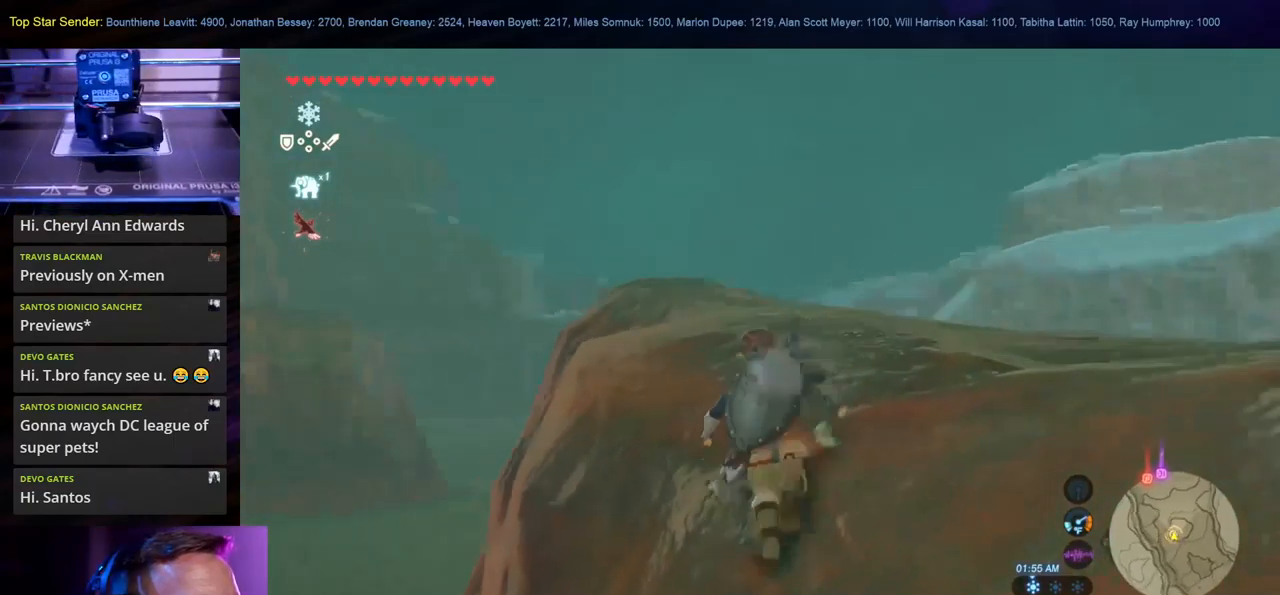
{"buttons": [], "left_stick": "up-right", "right_stick": "center", "events": [[17, "right_stick", "left"], [117, "right_stick", "center"], [284, "left_stick", "up-right"], [350, "right_stick", "right"], [450, "right_stick", "center"]]}
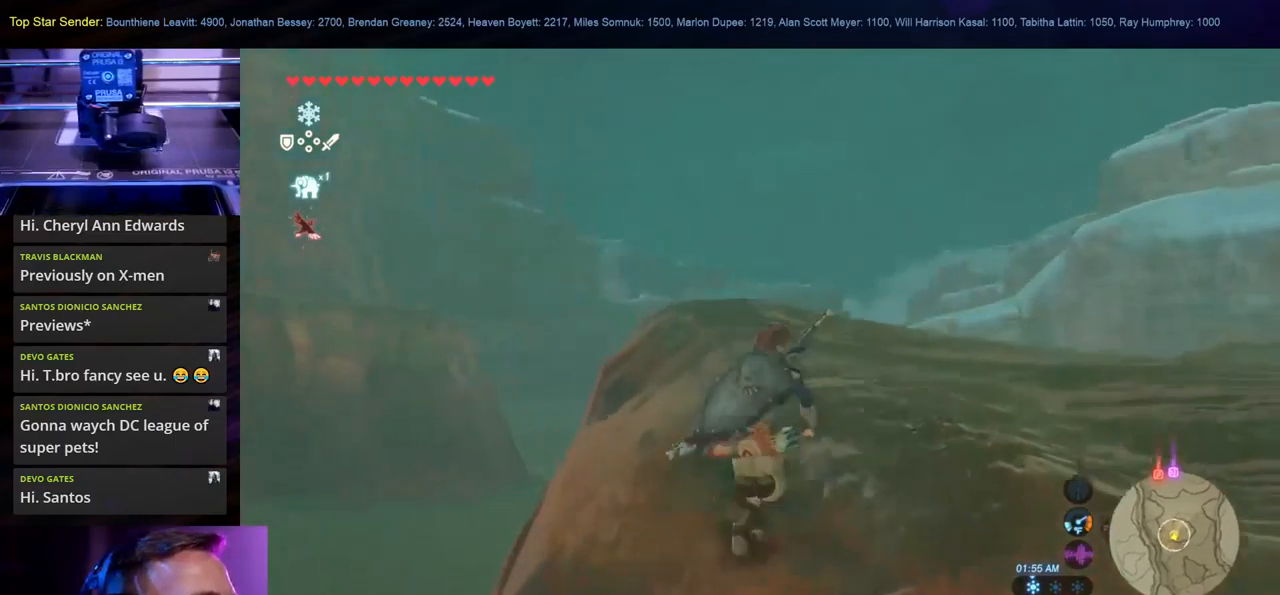
{"buttons": [], "left_stick": "up", "right_stick": "center", "events": [[84, "right_stick", "down-right"], [117, "left_stick", "up"], [334, "right_stick", "center"]]}
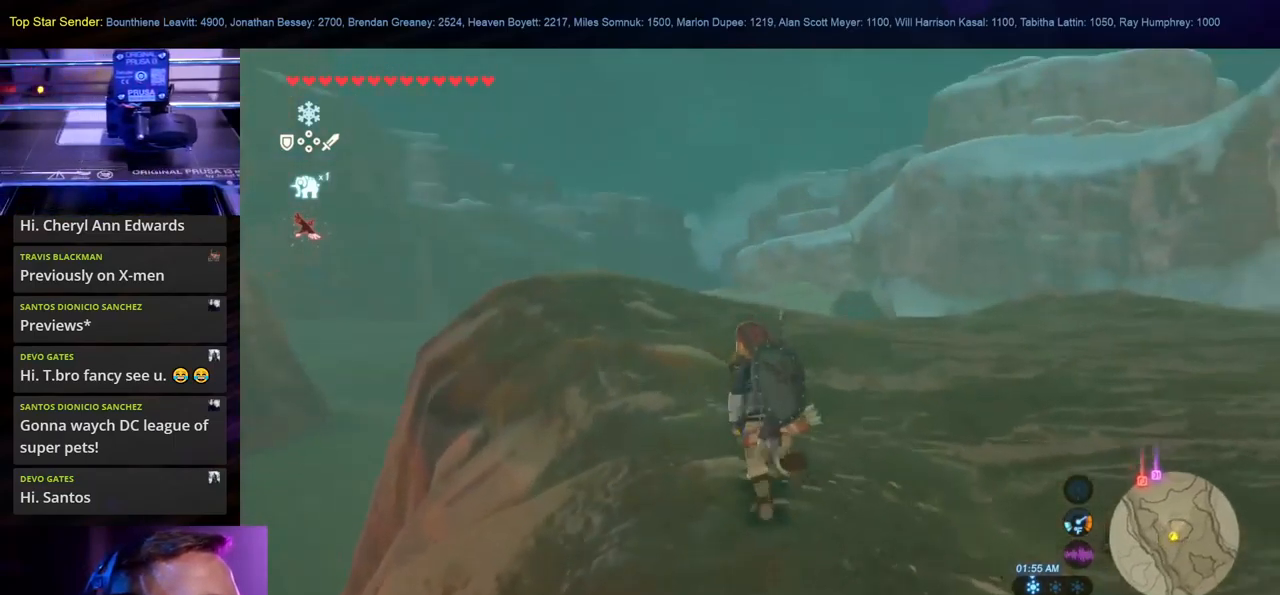
{"buttons": [], "left_stick": "up", "right_stick": "down-right", "events": [[50, "right_stick", "down-right"], [350, "right_stick", "center"], [434, "right_stick", "down-right"]]}
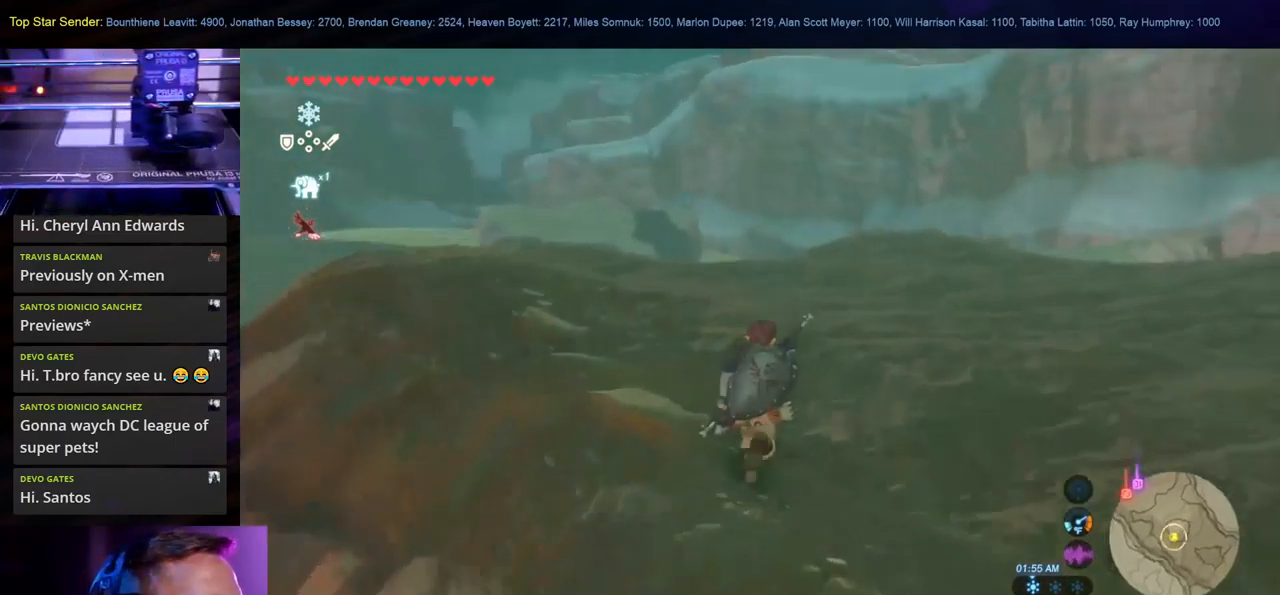
{"buttons": [], "left_stick": "up-right", "right_stick": "center", "events": [[217, "left_stick", "up-right"], [400, "right_stick", "center"]]}
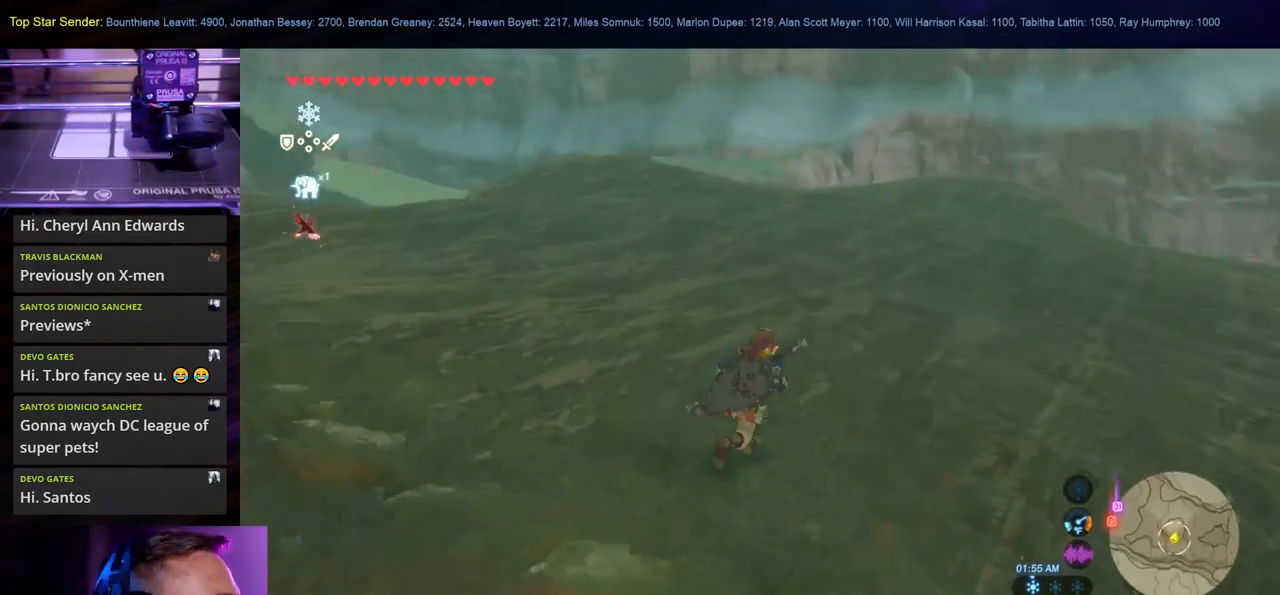
{"buttons": [], "left_stick": "up-right", "right_stick": "down-right", "events": [[467, "right_stick", "down-right"]]}
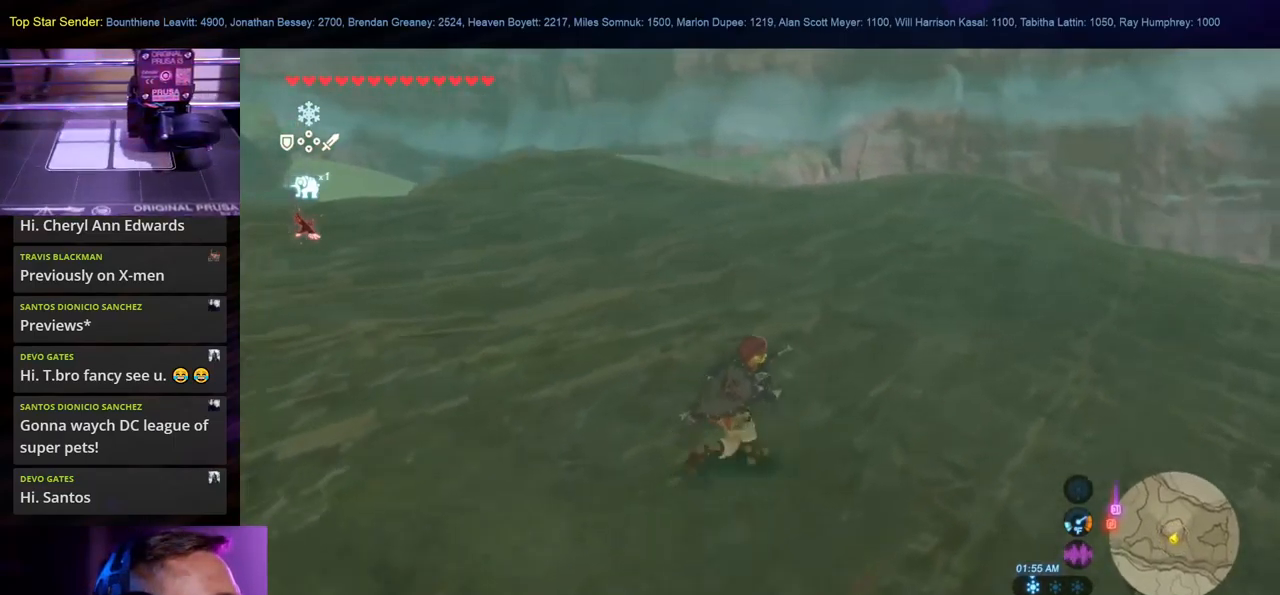
{"buttons": [], "left_stick": "up", "right_stick": "up", "events": [[150, "right_stick", "center"], [317, "right_stick", "up"], [467, "left_stick", "up"]]}